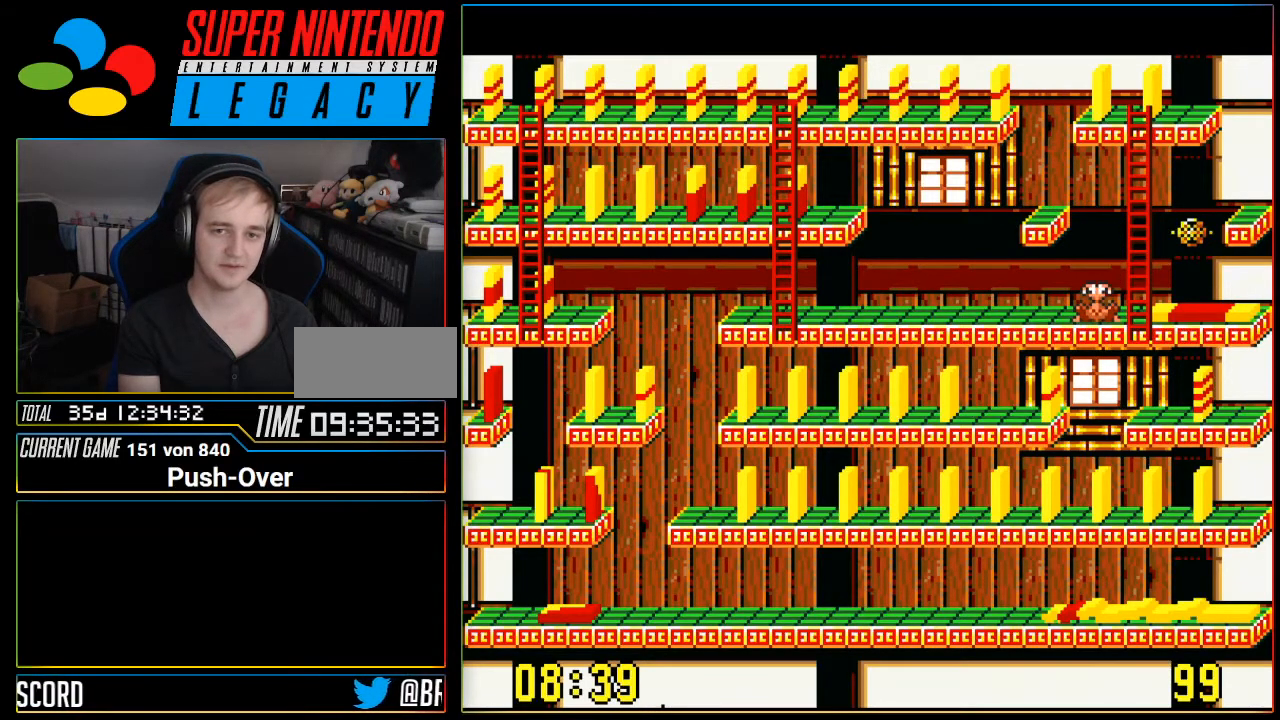
Gameplay with a controller (Nintendo layout); each line is a JSON object with the inputs held at the frame after it. "events" lists button and stick changes between this image and that frame as [ms after this image, input, new state], when the widget could be followed in between. Not read: L3 R3.
{"buttons": ["DPAD_LEFT"], "events": [[17, "DPAD_LEFT", "up"], [384, "DPAD_LEFT", "down"]]}
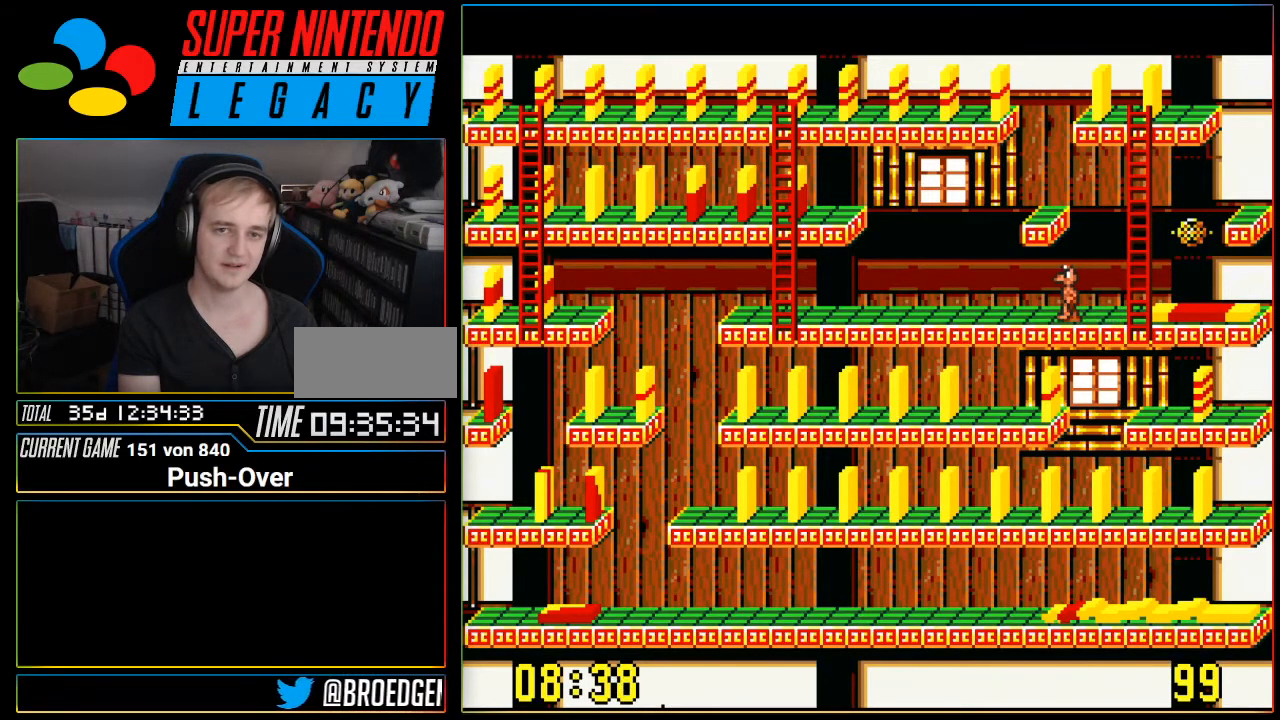
{"buttons": [], "events": [[16, "DPAD_LEFT", "up"]]}
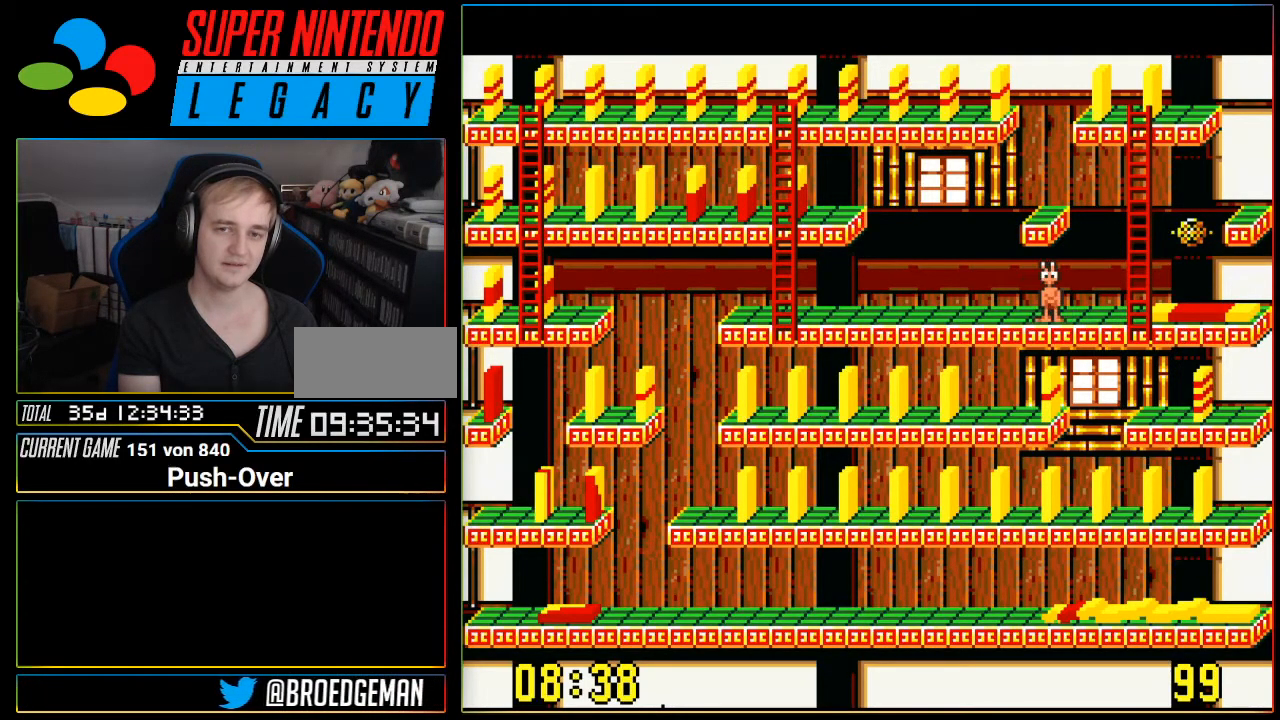
{"buttons": [], "events": []}
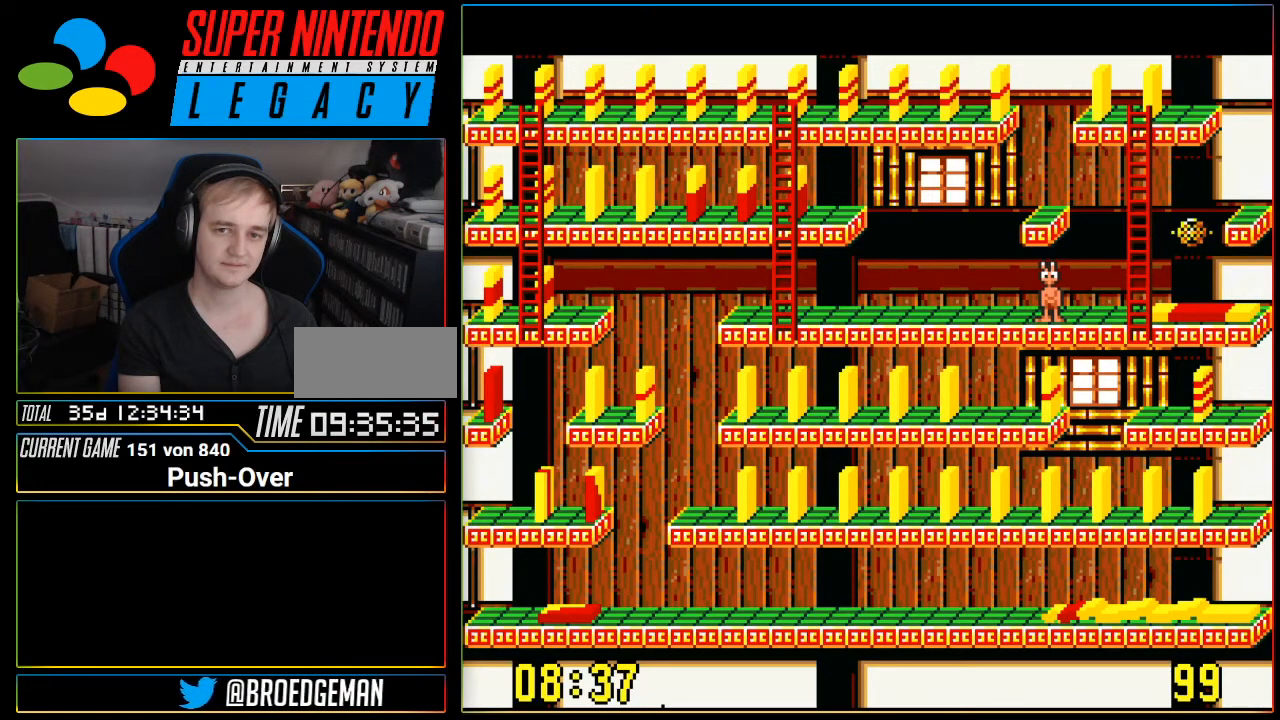
{"buttons": [], "events": []}
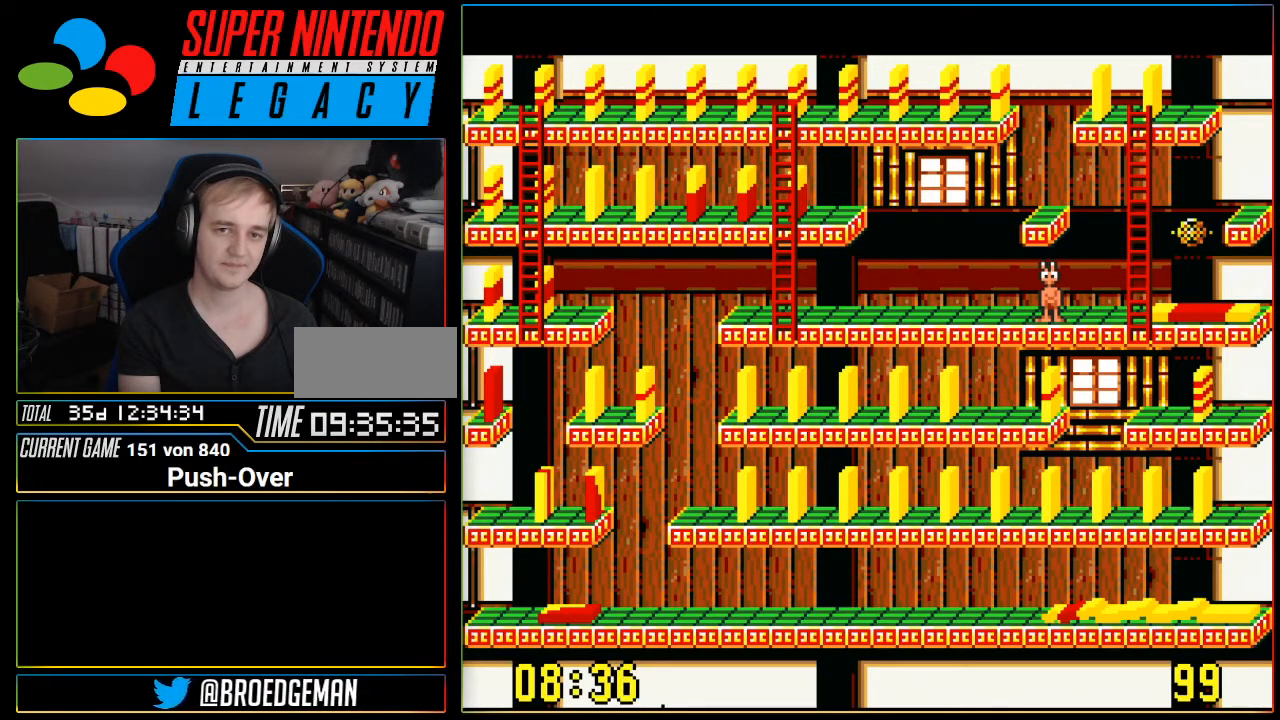
{"buttons": [], "events": []}
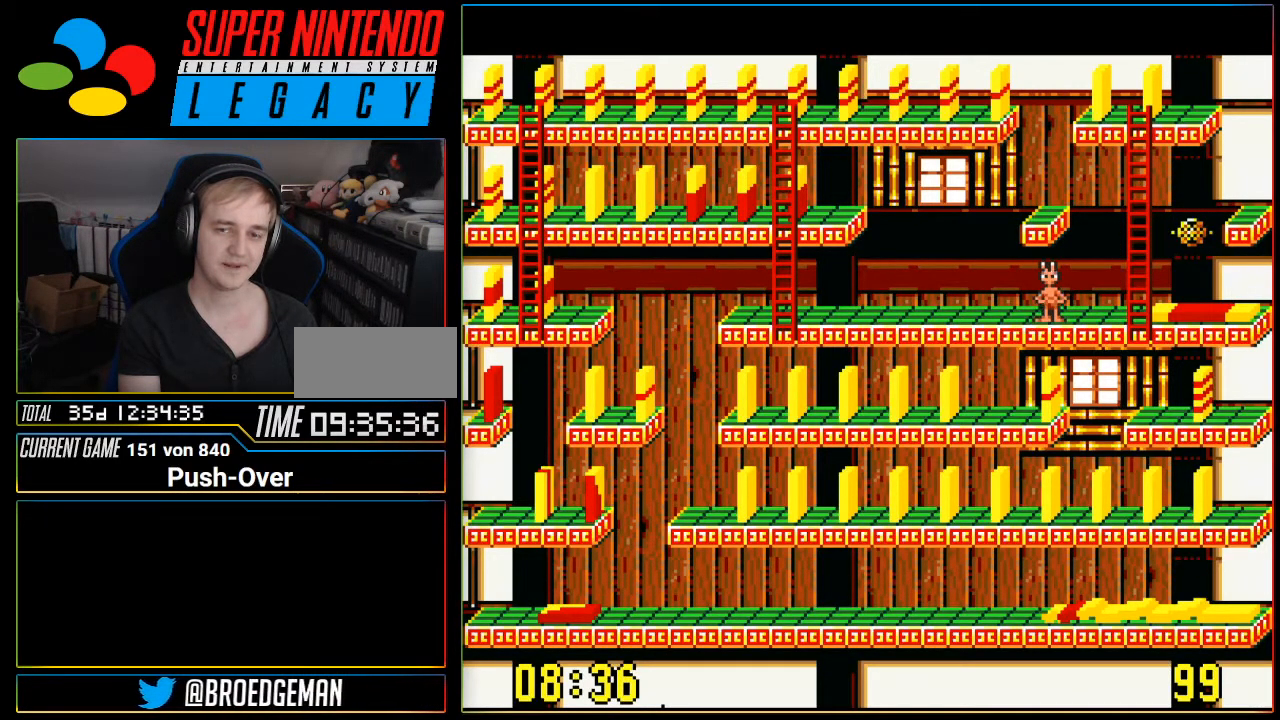
{"buttons": [], "events": []}
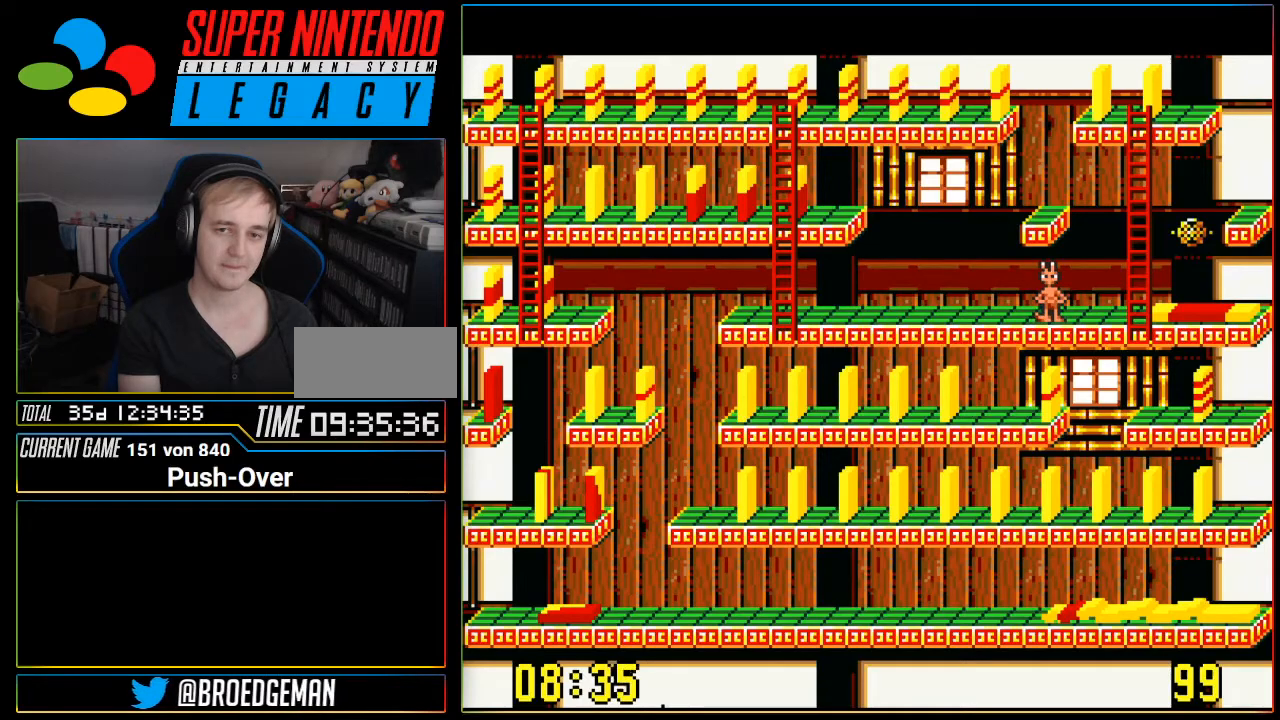
{"buttons": [], "events": []}
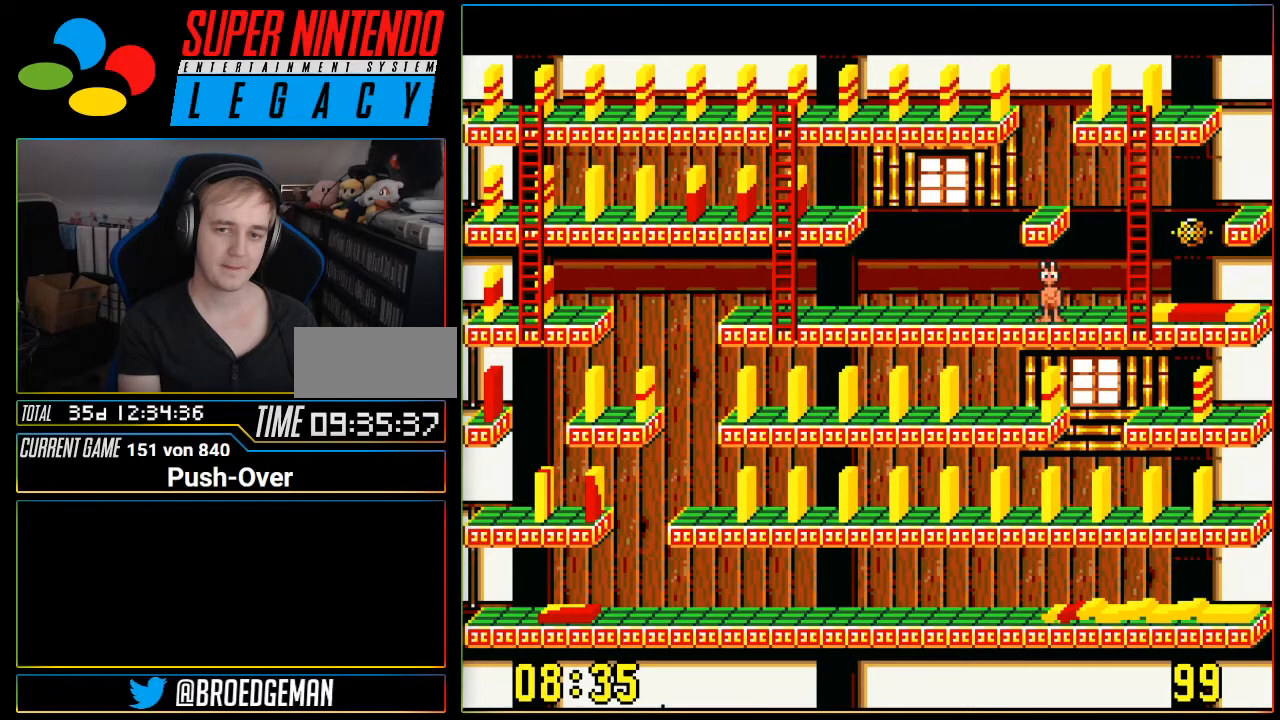
{"buttons": ["DPAD_LEFT"], "events": [[417, "DPAD_LEFT", "down"]]}
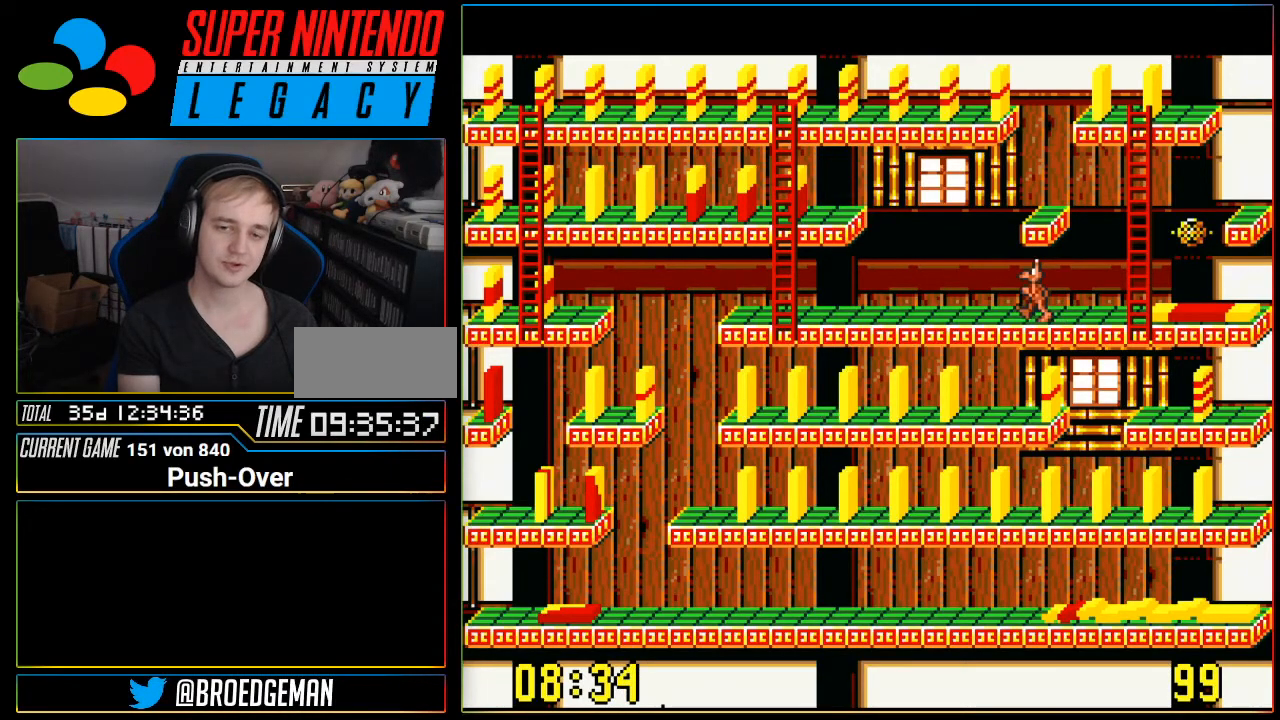
{"buttons": [], "events": [[117, "DPAD_LEFT", "up"]]}
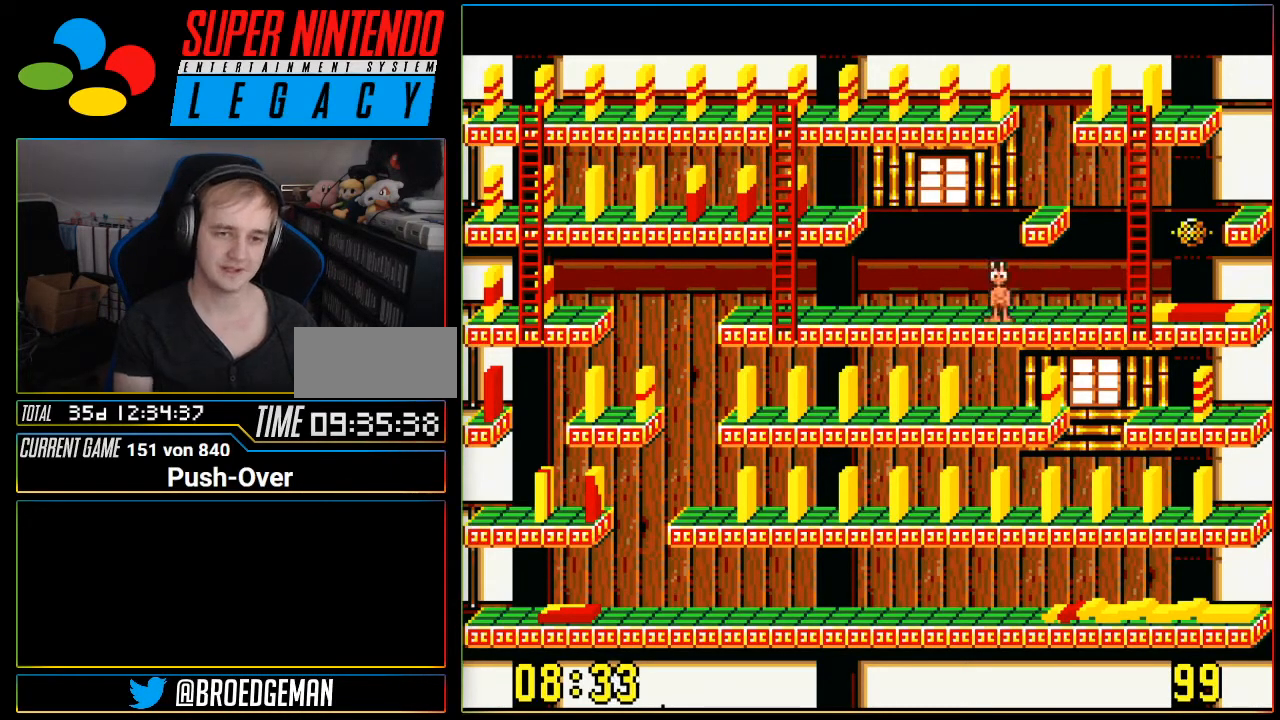
{"buttons": [], "events": []}
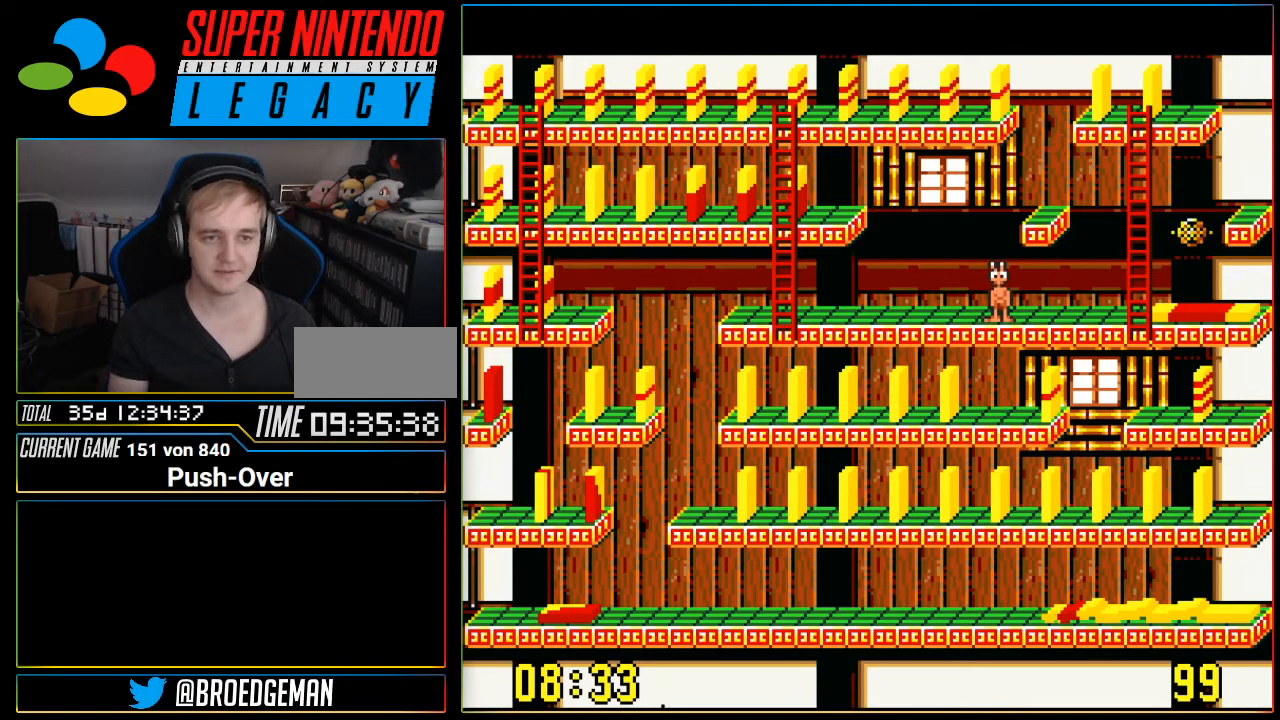
{"buttons": [], "events": []}
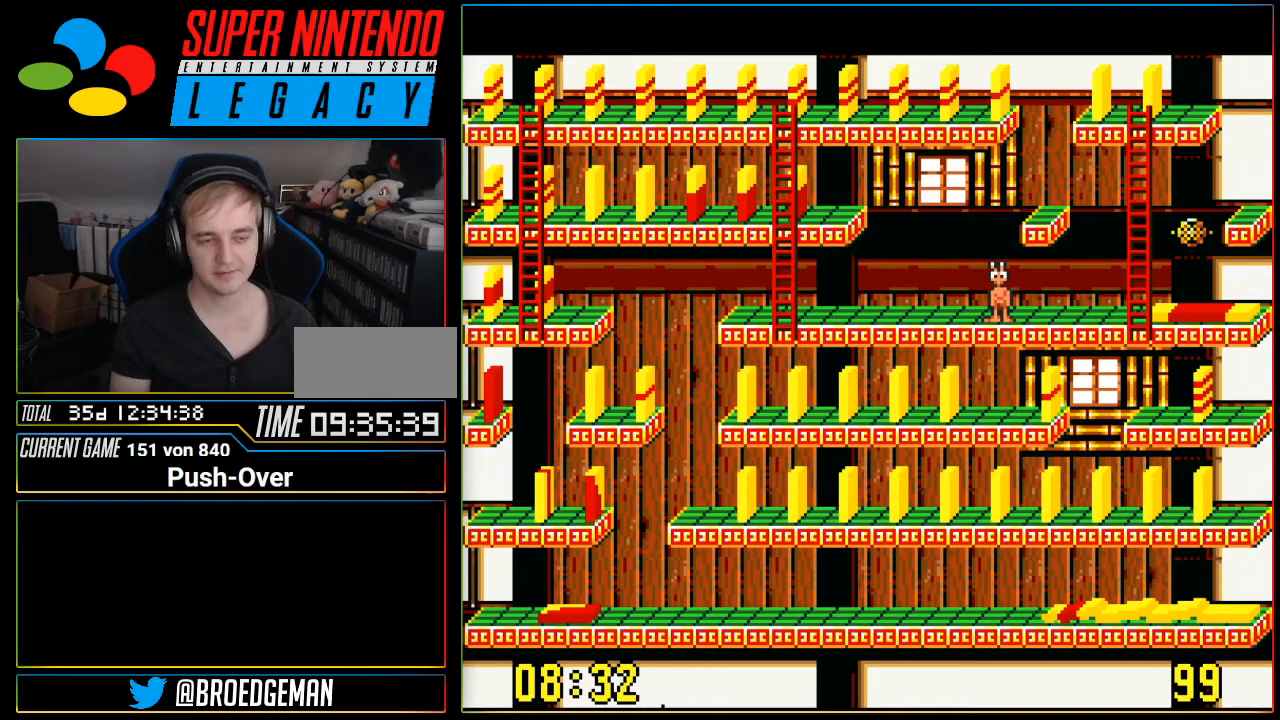
{"buttons": ["DPAD_LEFT"], "events": [[333, "DPAD_LEFT", "down"]]}
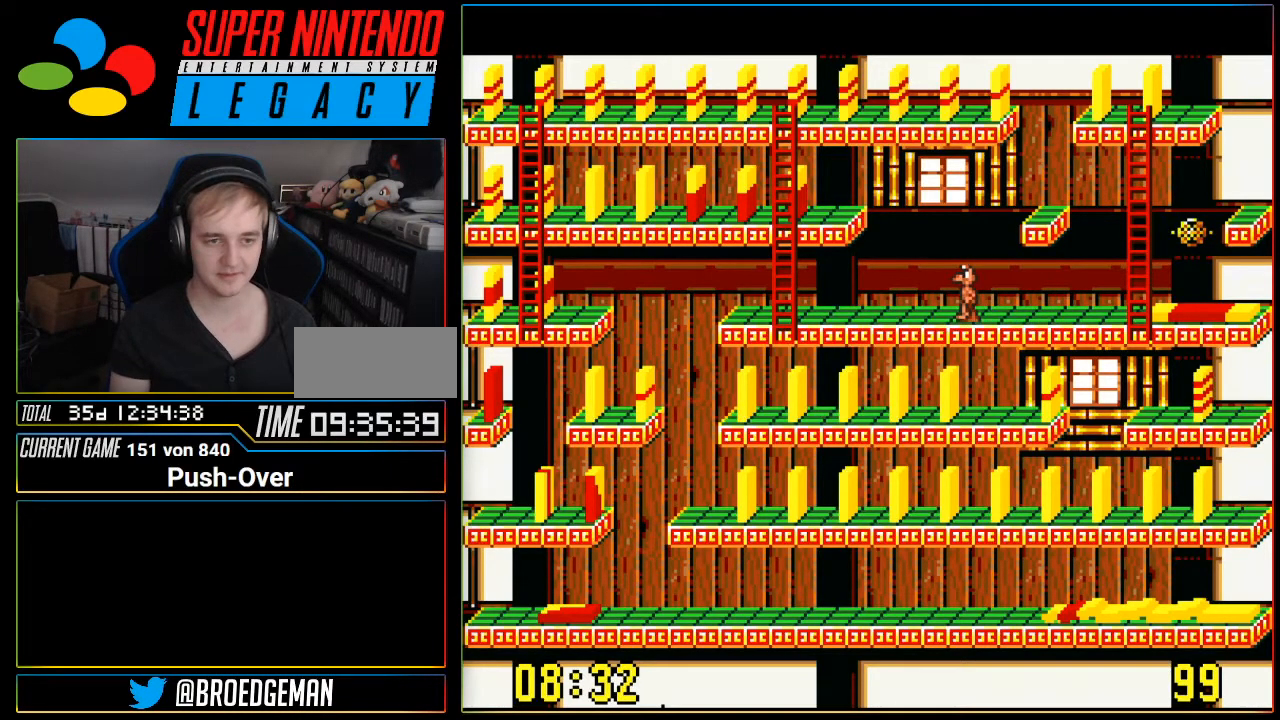
{"buttons": ["DPAD_LEFT"], "events": []}
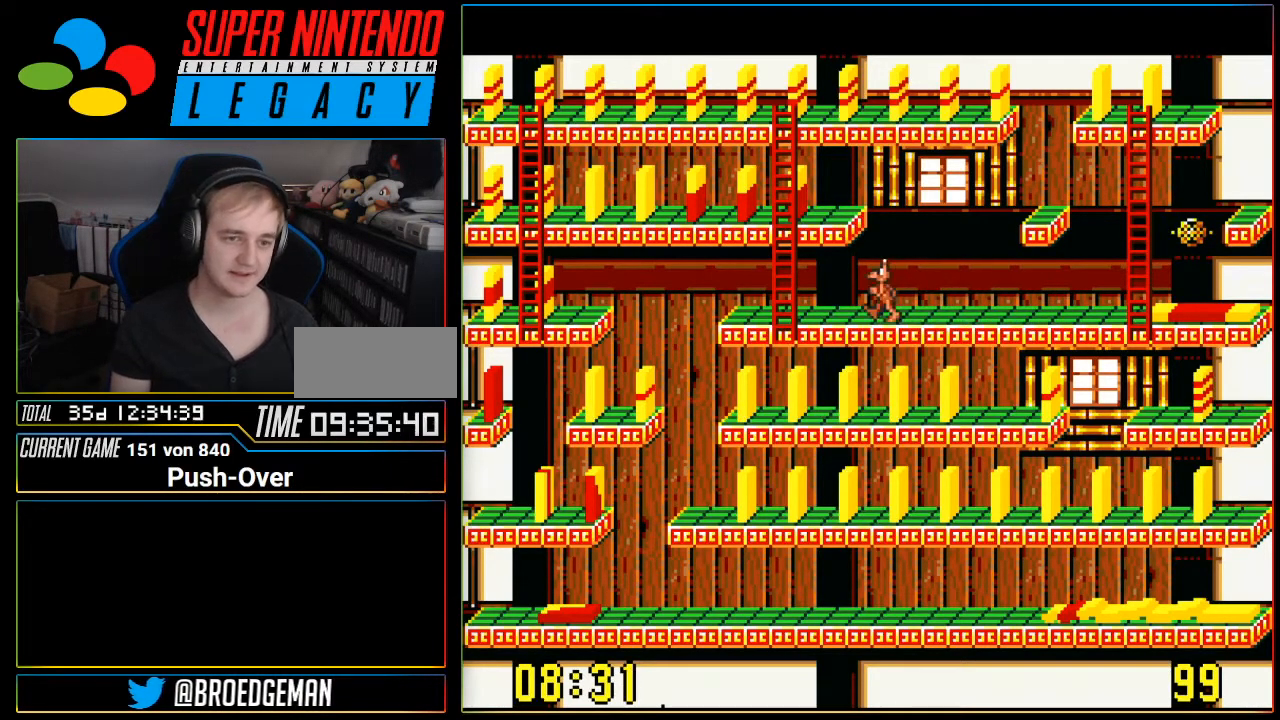
{"buttons": ["DPAD_LEFT"], "events": []}
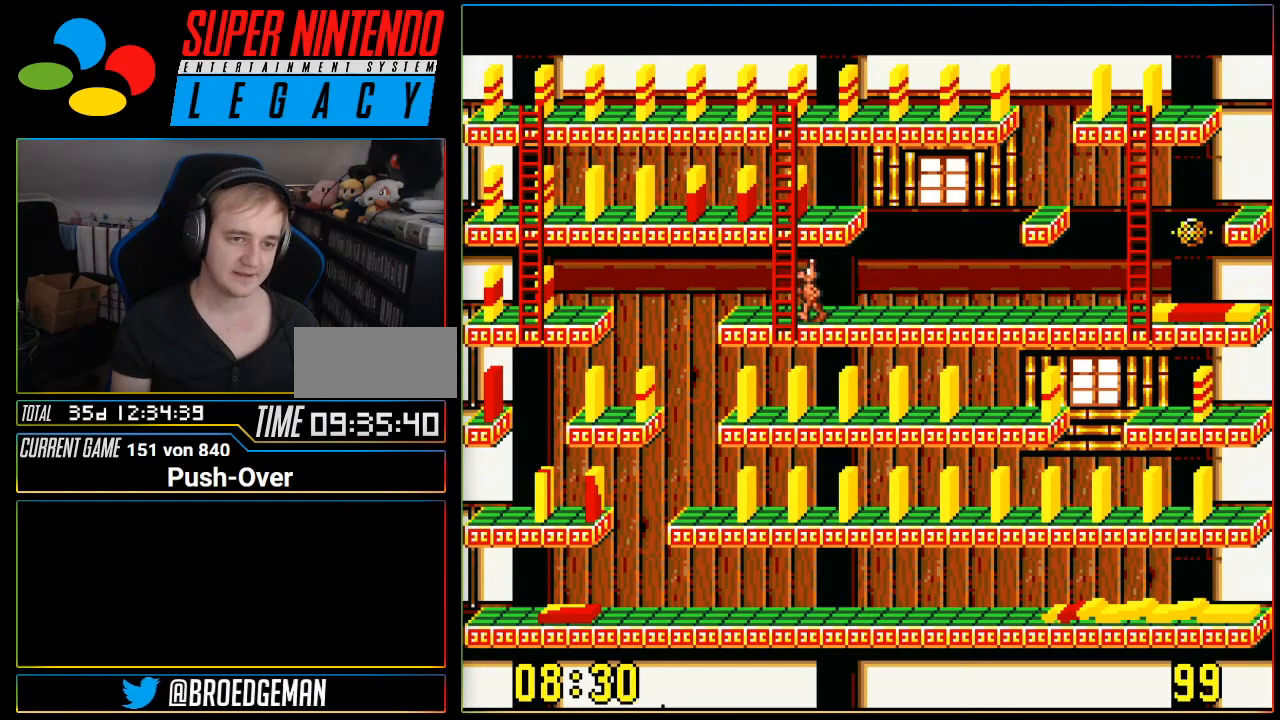
{"buttons": [], "events": [[134, "DPAD_LEFT", "up"]]}
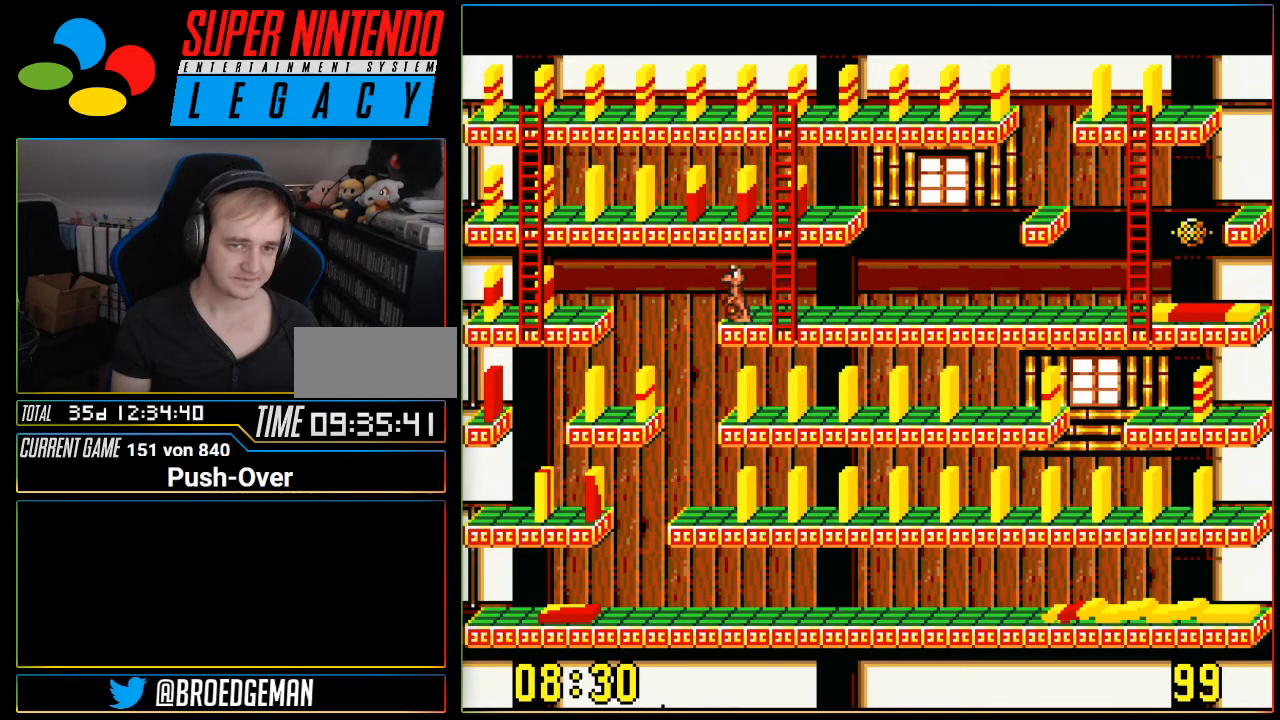
{"buttons": [], "events": []}
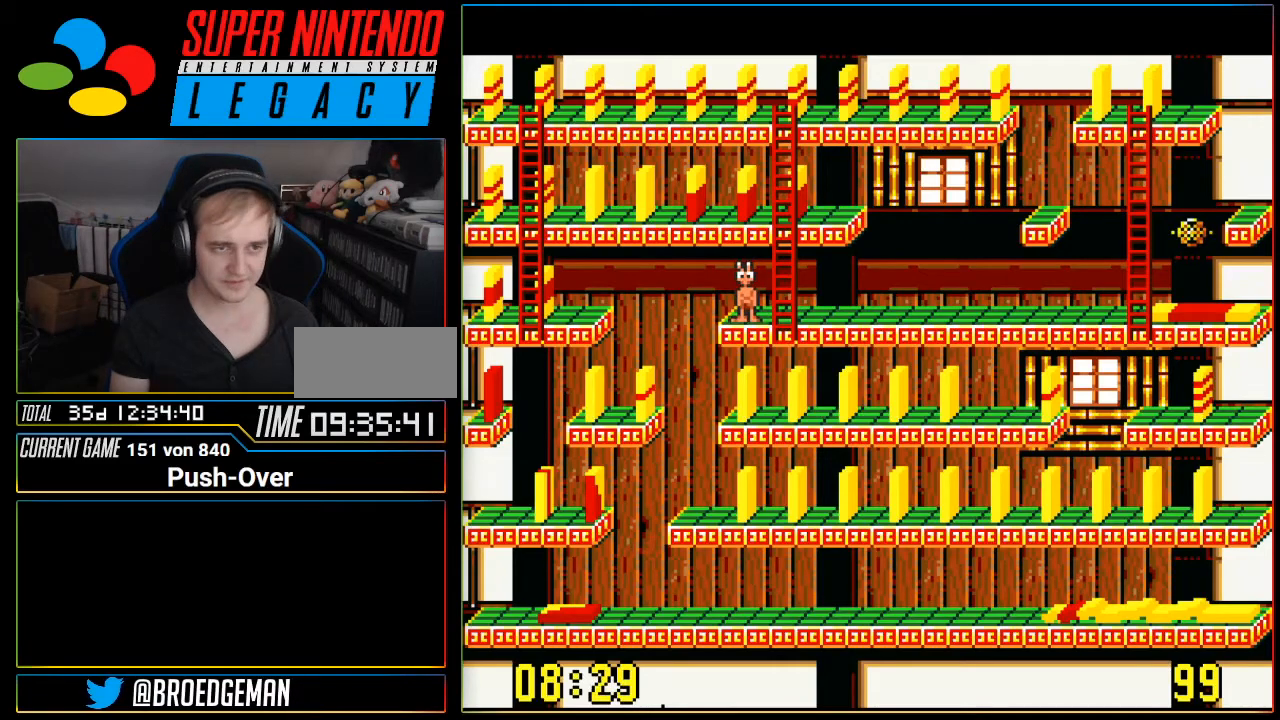
{"buttons": [], "events": []}
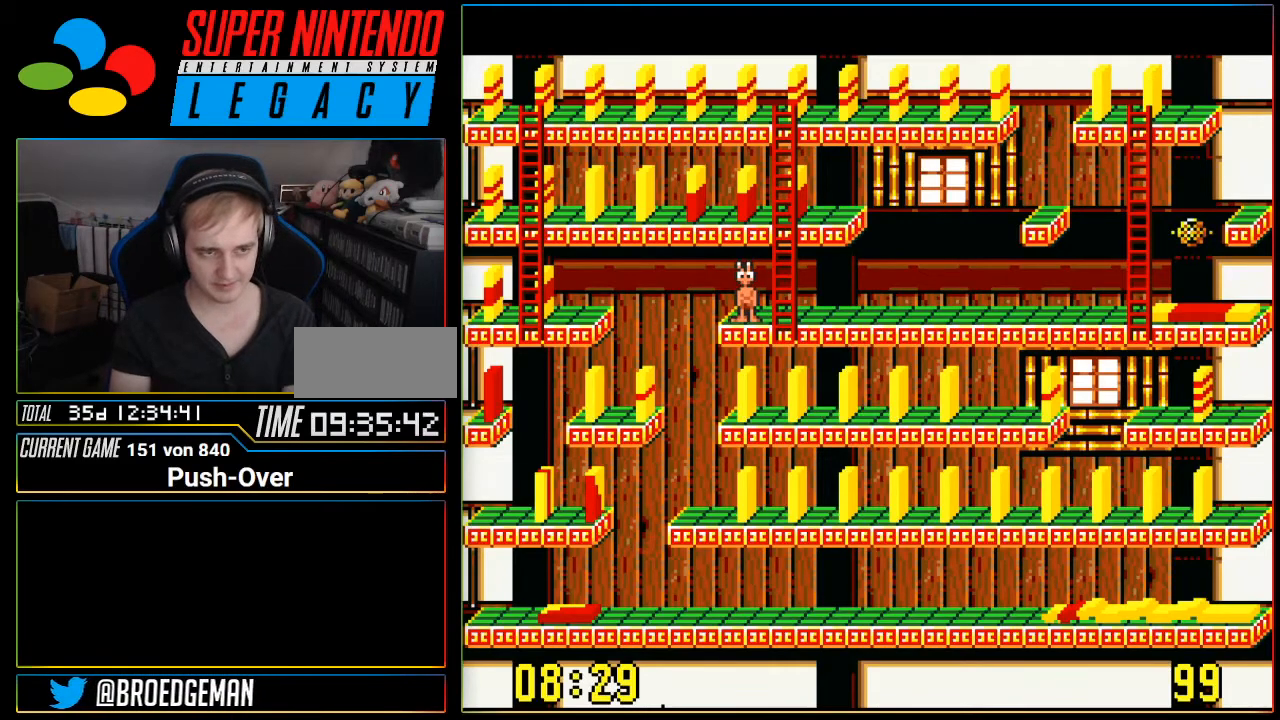
{"buttons": [], "events": []}
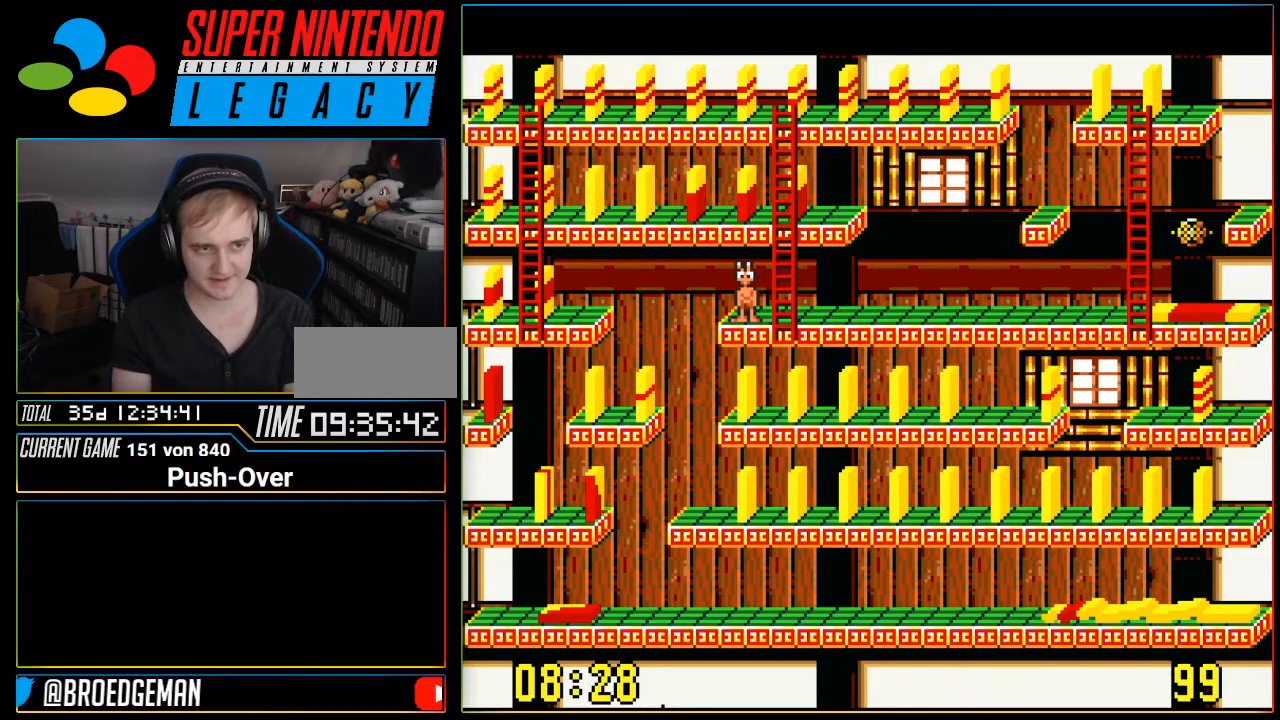
{"buttons": [], "events": []}
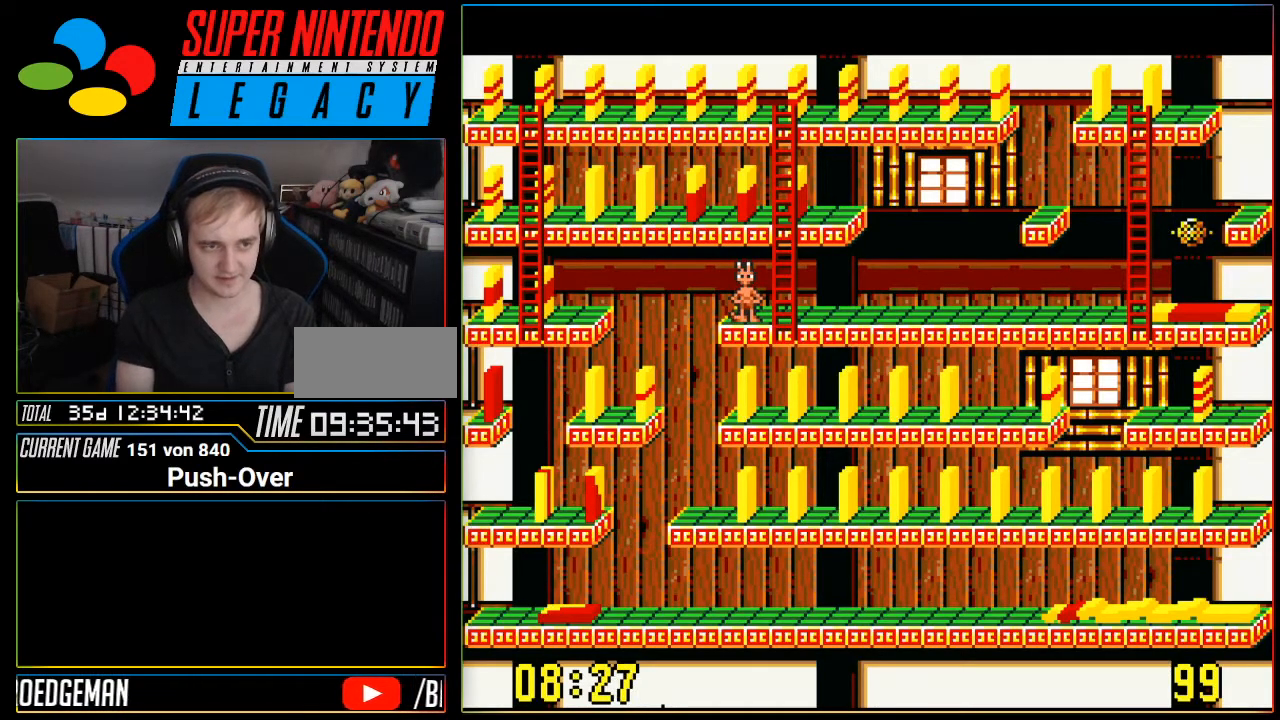
{"buttons": [], "events": []}
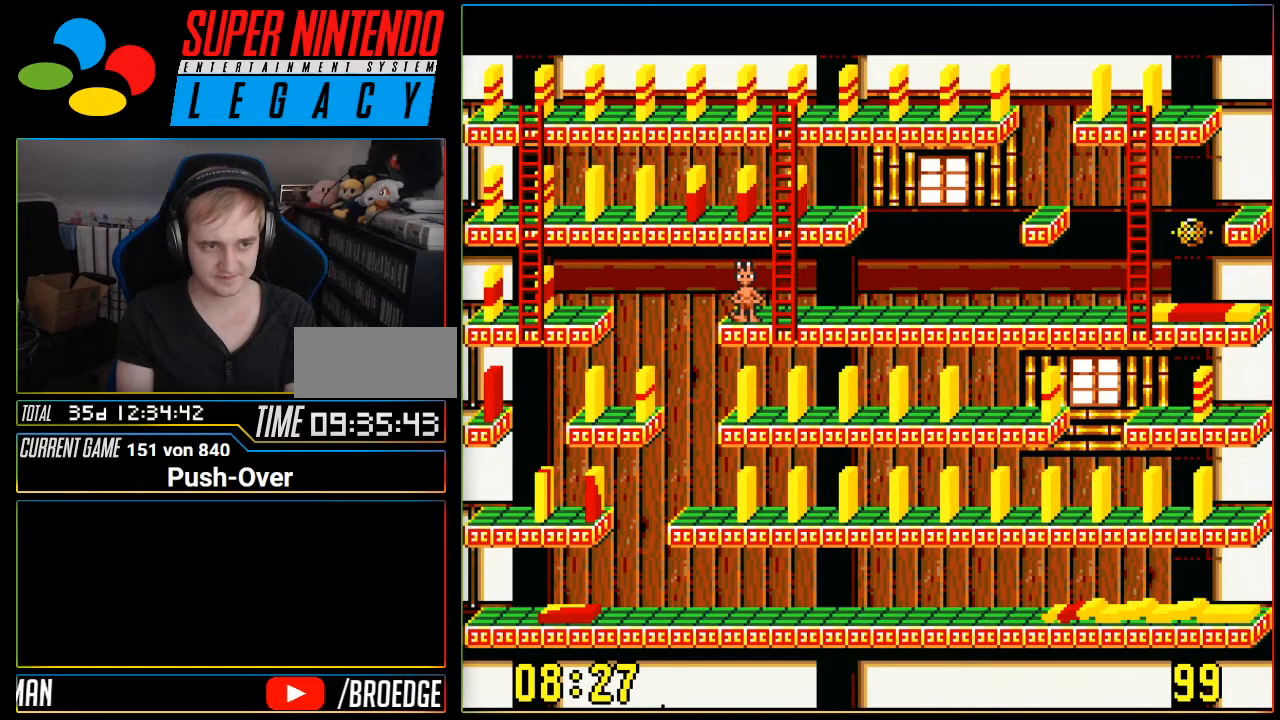
{"buttons": [], "events": []}
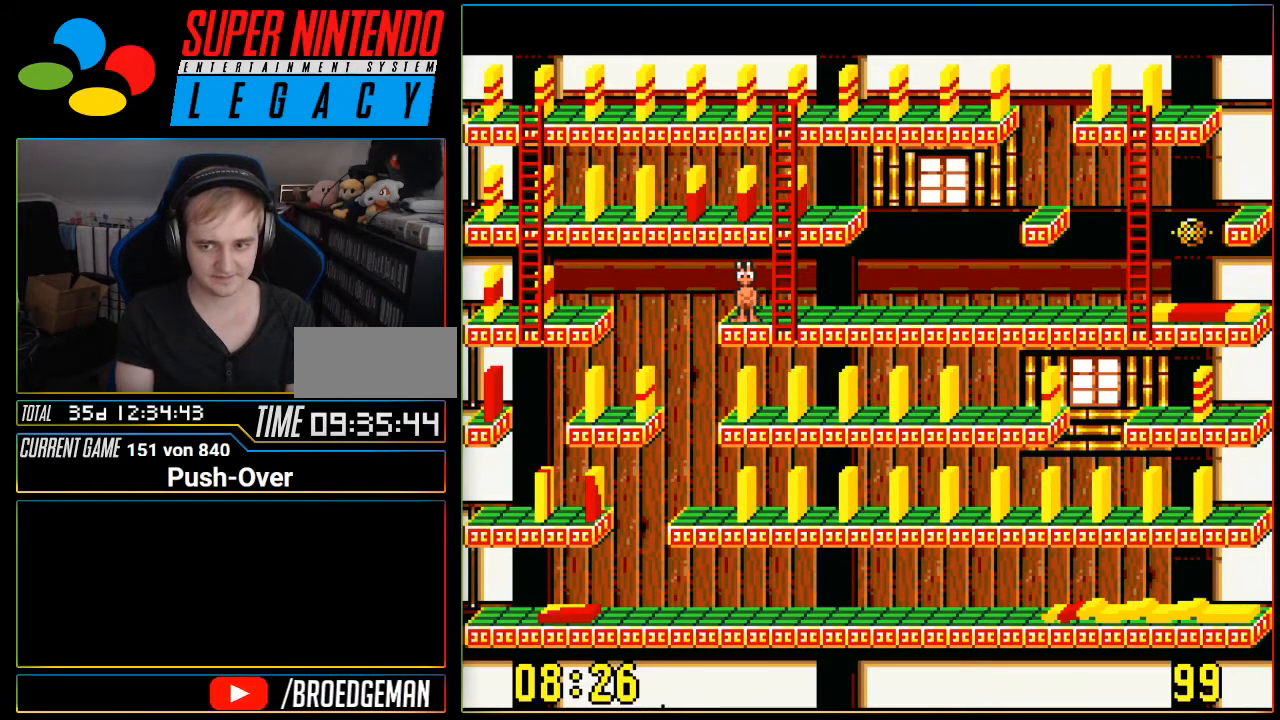
{"buttons": [], "events": []}
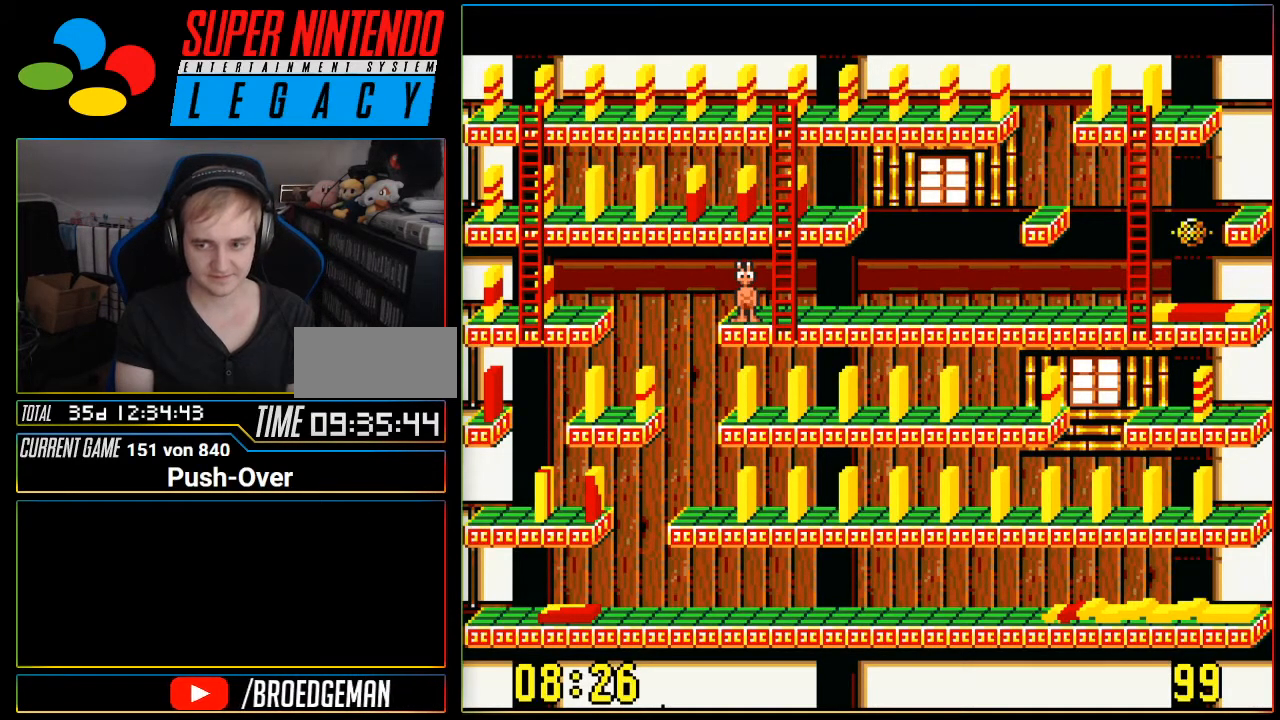
{"buttons": [], "events": []}